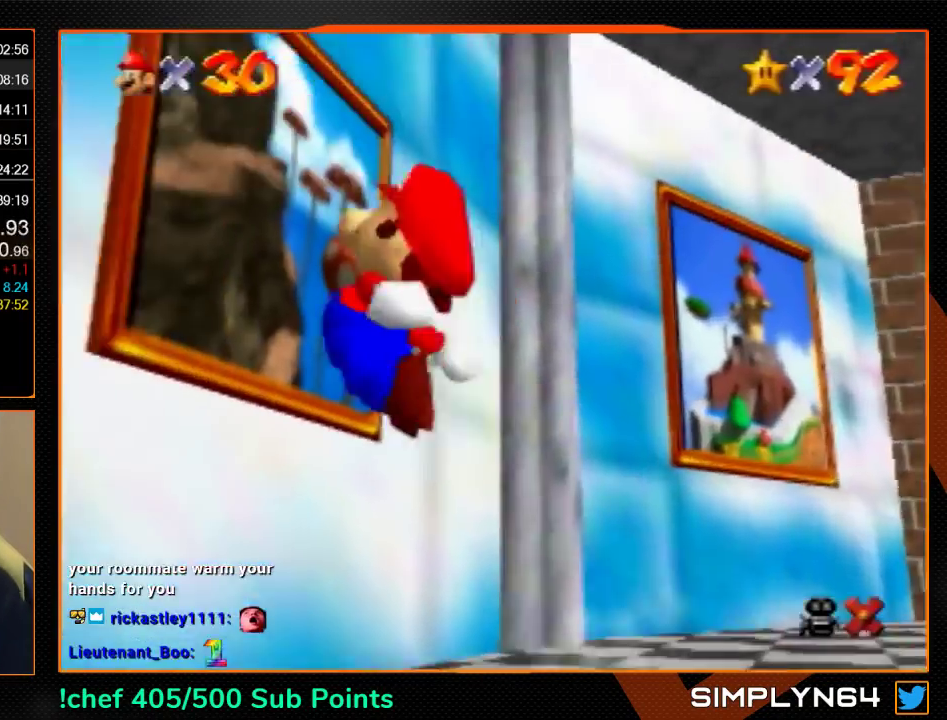
Gameplay with a controller (Nintendo layout); each line is a JSON object with the inputs held at the frame after it. "events" lists button and stick changes between this image and that frame as [ms after this image, input, new state], when the widget could be followed in between. Not read: L1 L3 R3.
{"buttons": [], "left_stick": "center", "events": [[233, "Z", "up"], [233, "left_stick", "center"]]}
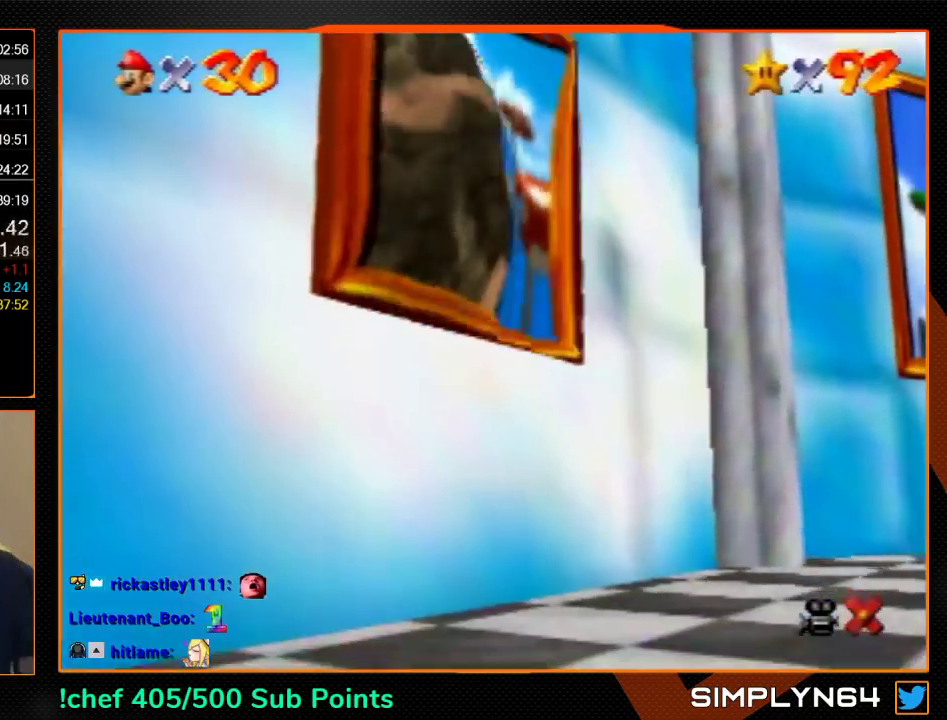
{"buttons": [], "left_stick": "center", "events": []}
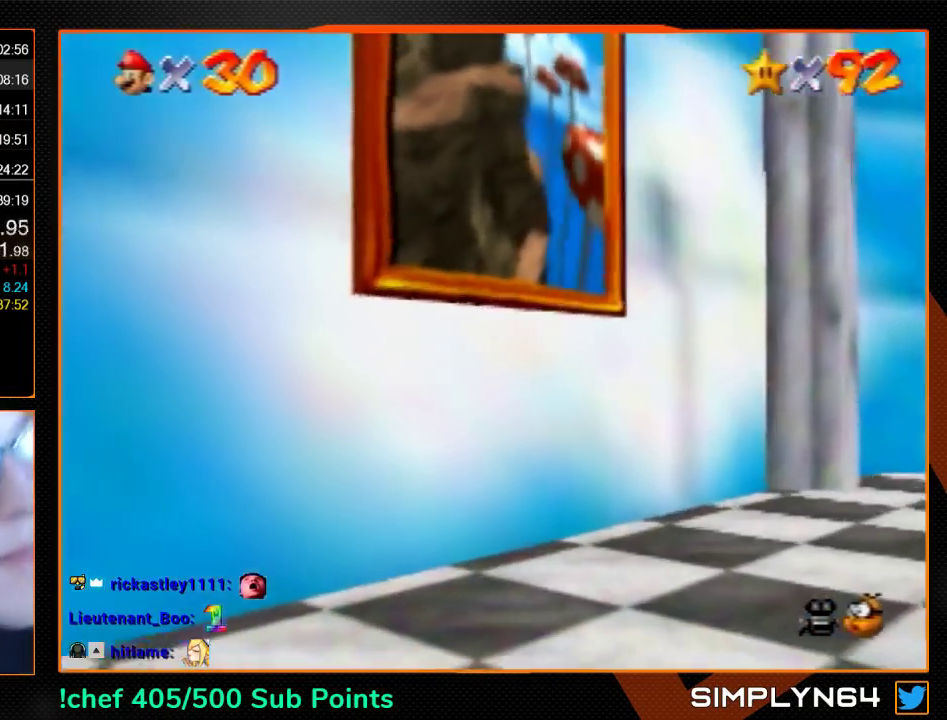
{"buttons": [], "left_stick": "center", "events": []}
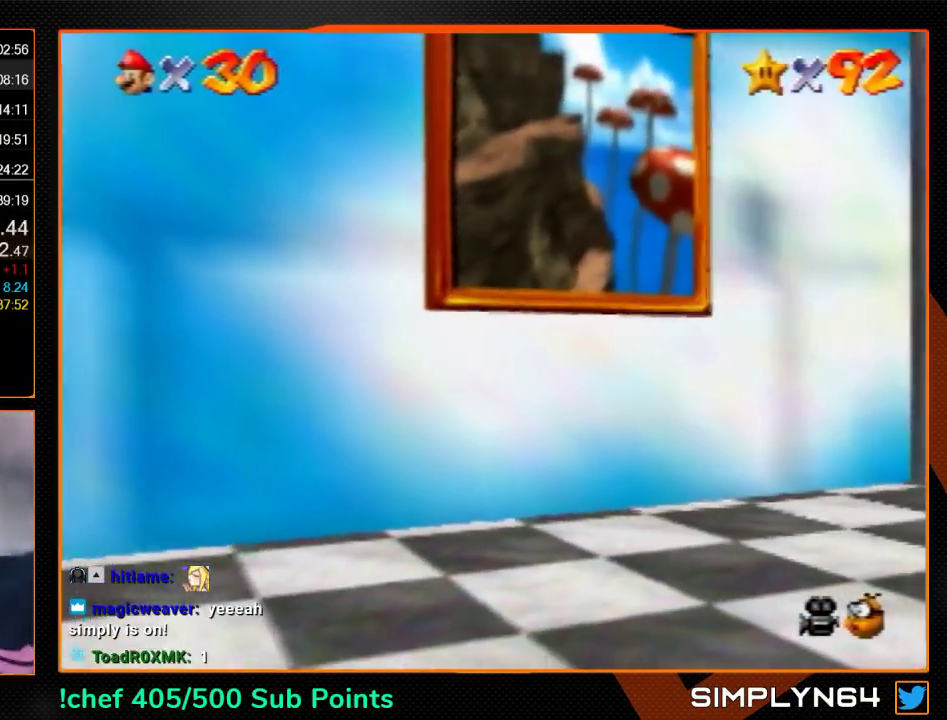
{"buttons": [], "left_stick": "center", "events": []}
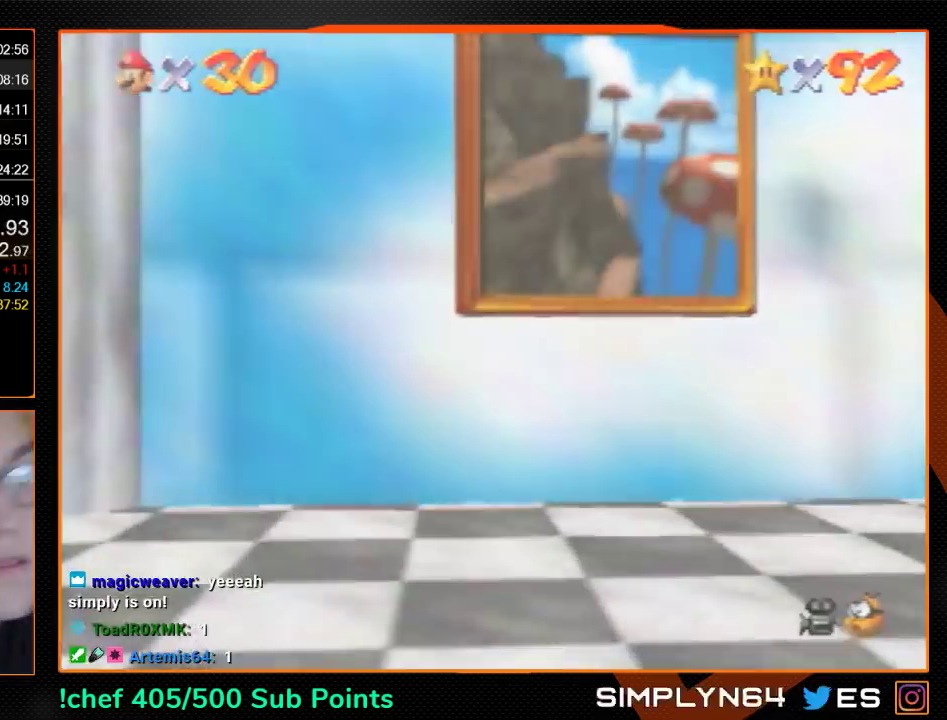
{"buttons": [], "left_stick": "center", "events": []}
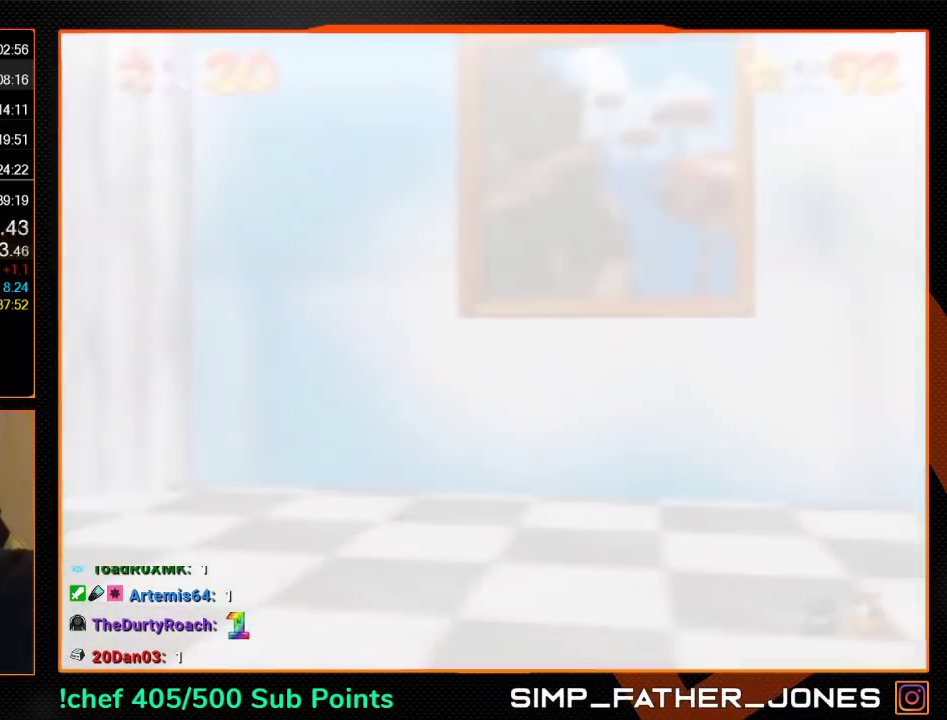
{"buttons": [], "left_stick": "center", "events": []}
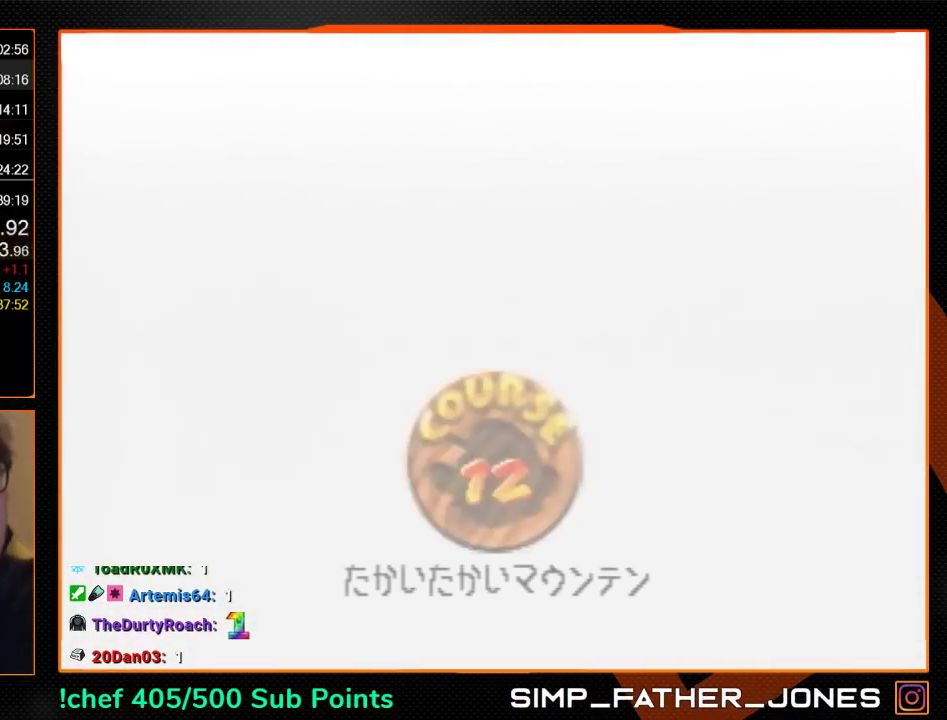
{"buttons": [], "left_stick": "center", "events": []}
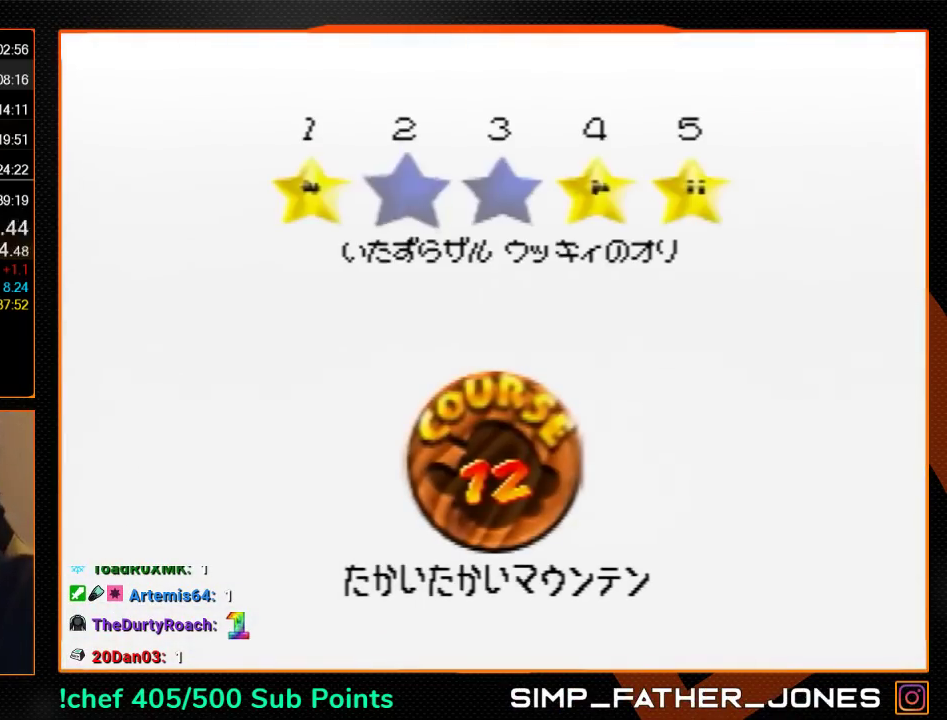
{"buttons": ["A"], "left_stick": "center", "events": [[100, "START", "down"], [167, "START", "up"], [300, "START", "down"], [367, "START", "up"], [433, "START", "down"], [500, "A", "down"], [500, "START", "up"]]}
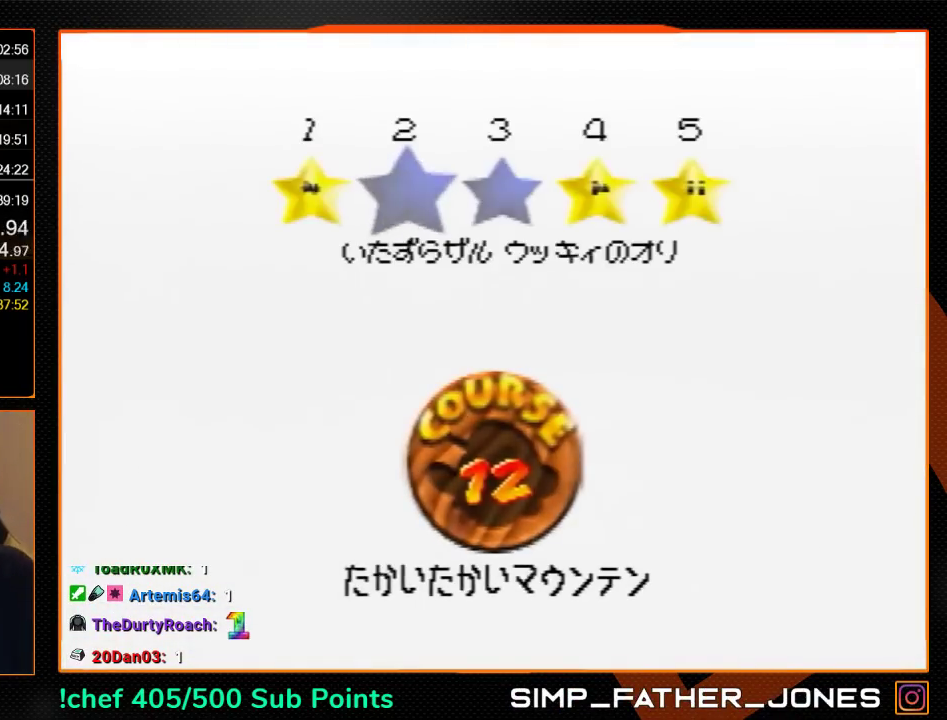
{"buttons": [], "left_stick": "center", "events": [[67, "A", "up"], [67, "START", "down"], [167, "A", "down"], [167, "START", "up"], [233, "B", "down"], [300, "A", "up"], [300, "B", "up"]]}
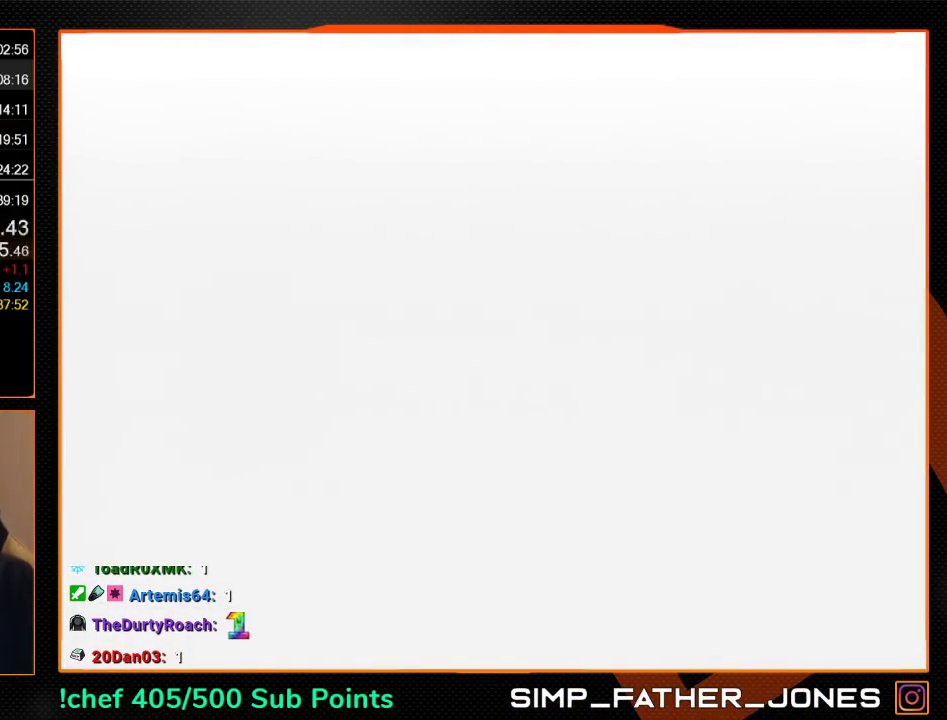
{"buttons": ["C_DOWN", "C_LEFT"], "left_stick": "center", "events": [[467, "C_DOWN", "down"], [467, "C_LEFT", "down"]]}
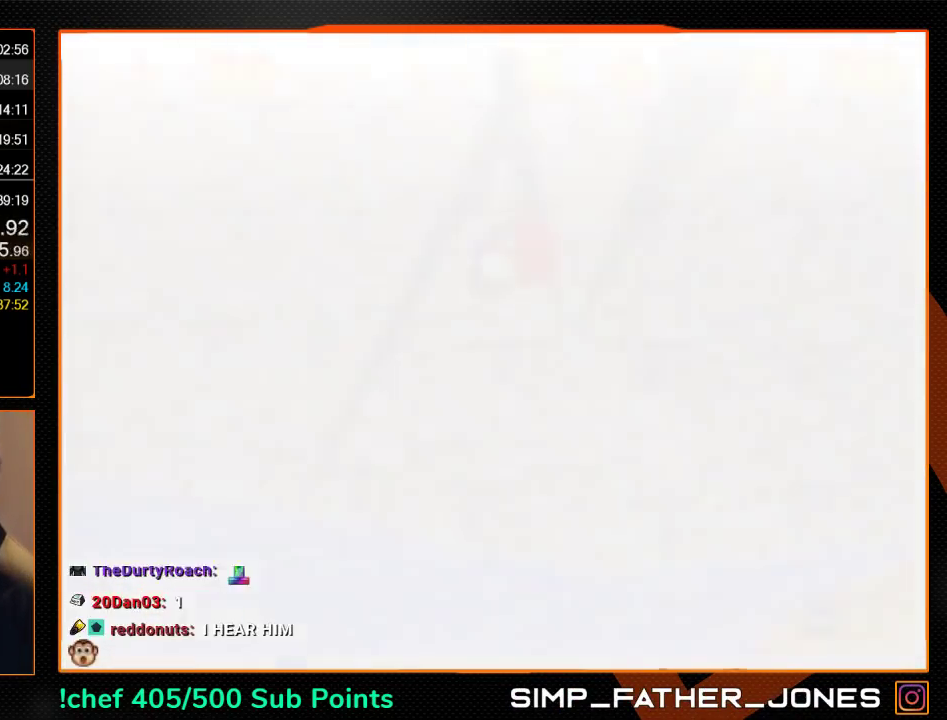
{"buttons": ["R1"], "left_stick": "center", "events": [[67, "C_DOWN", "up"], [67, "C_LEFT", "up"], [333, "R1", "down"], [467, "R1", "up"], [500, "R1", "down"]]}
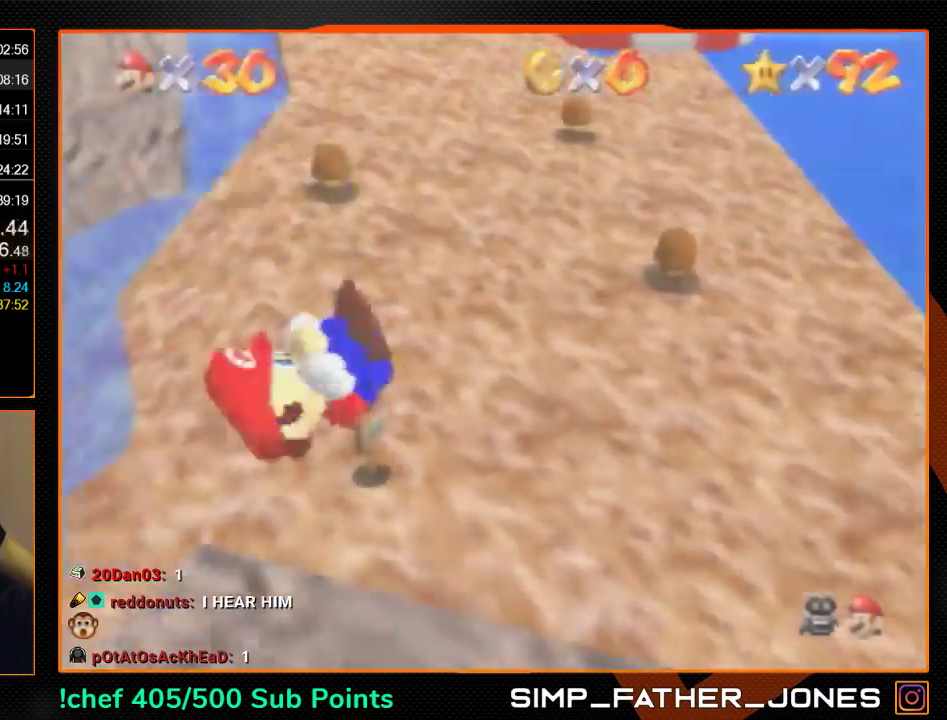
{"buttons": [], "left_stick": "up", "events": [[33, "C_DOWN", "down"], [100, "C_DOWN", "up"], [100, "R1", "up"], [100, "left_stick", "up"]]}
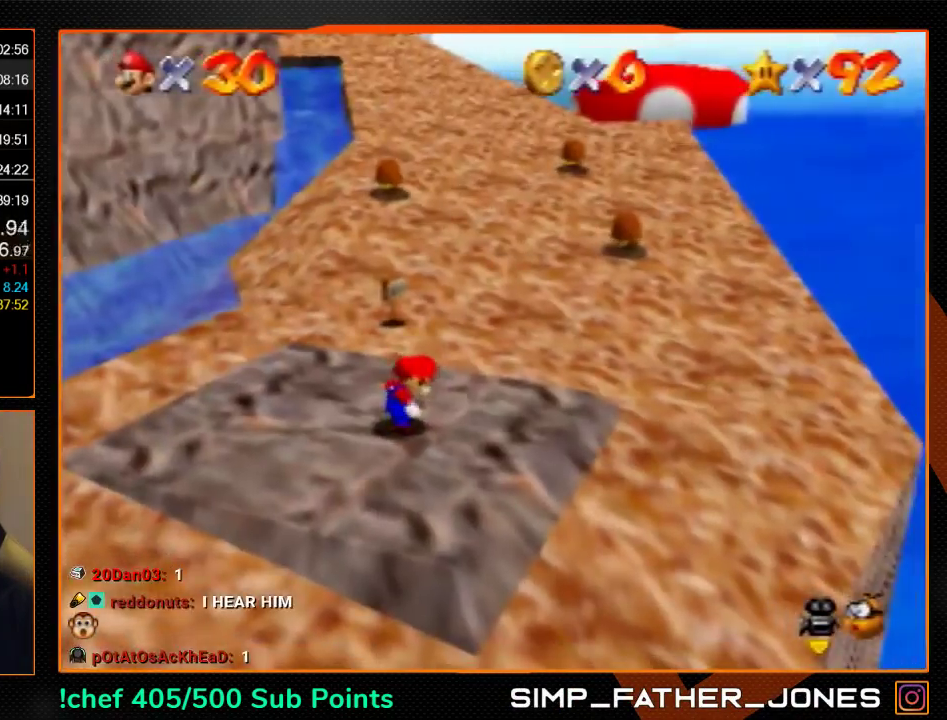
{"buttons": ["A", "R1", "Z"], "left_stick": "up", "events": [[400, "Z", "down"], [467, "A", "down"], [500, "R1", "down"]]}
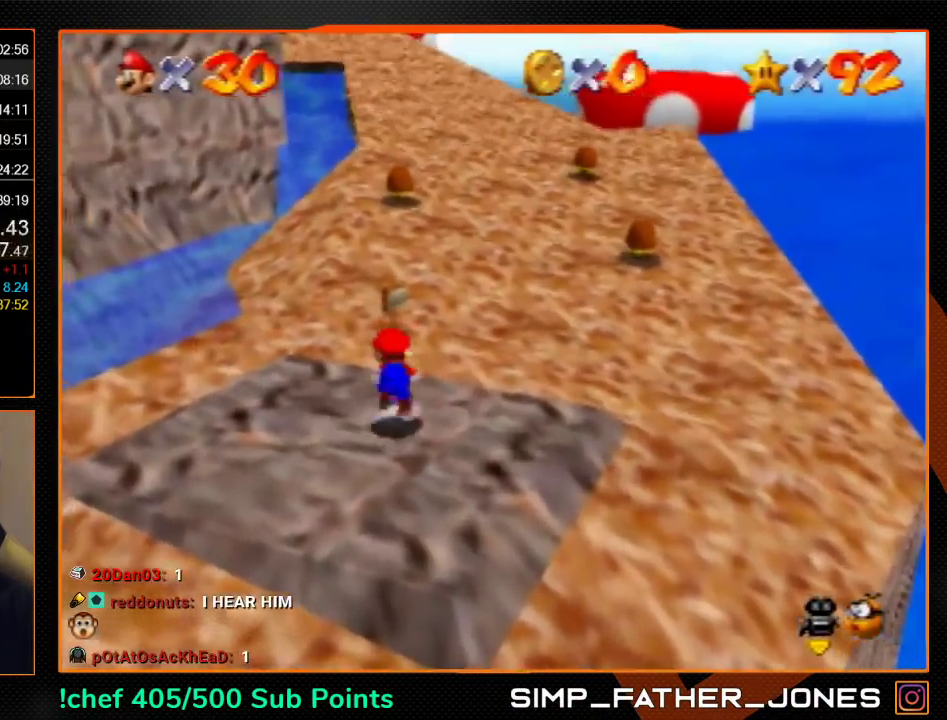
{"buttons": ["Z"], "left_stick": "up", "events": [[67, "R1", "up"], [133, "A", "up"]]}
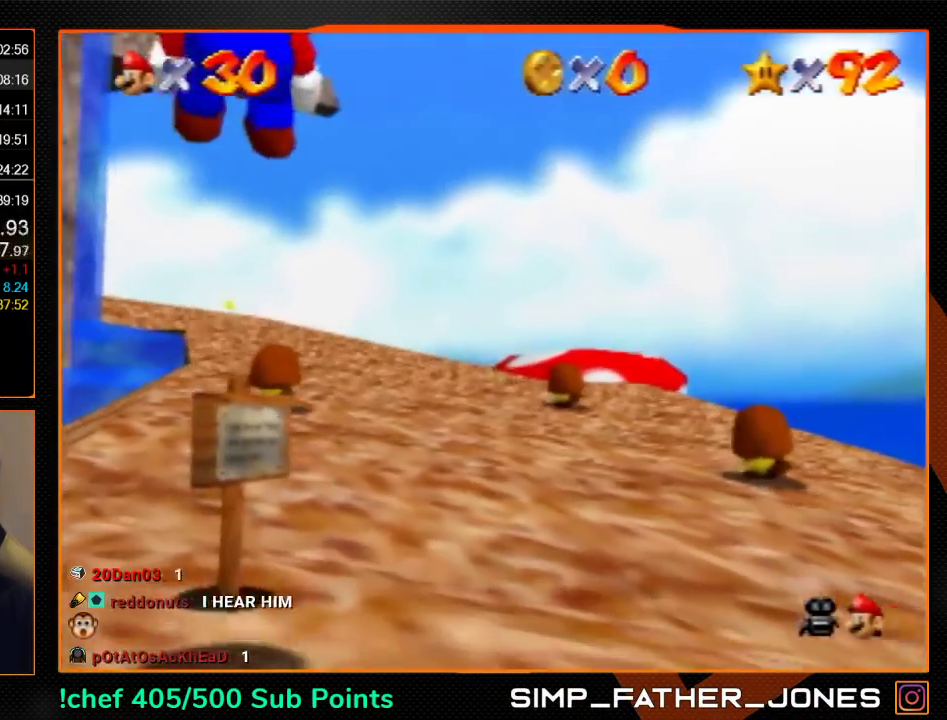
{"buttons": ["Z"], "left_stick": "up", "events": []}
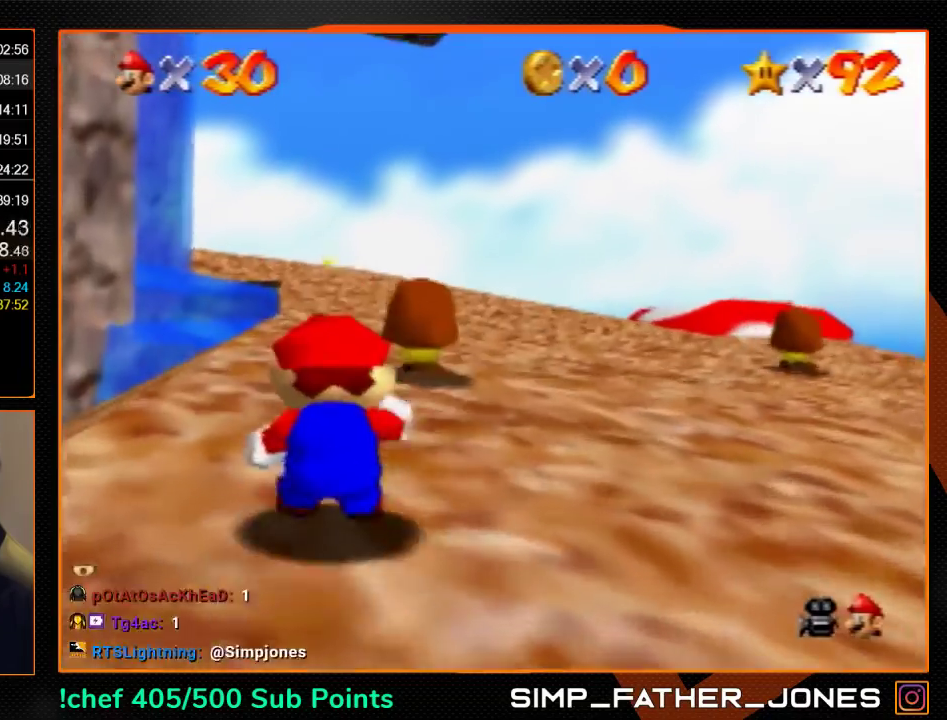
{"buttons": ["Z"], "left_stick": "up", "events": [[133, "A", "down"], [167, "B", "down"], [233, "A", "up"], [233, "B", "up"]]}
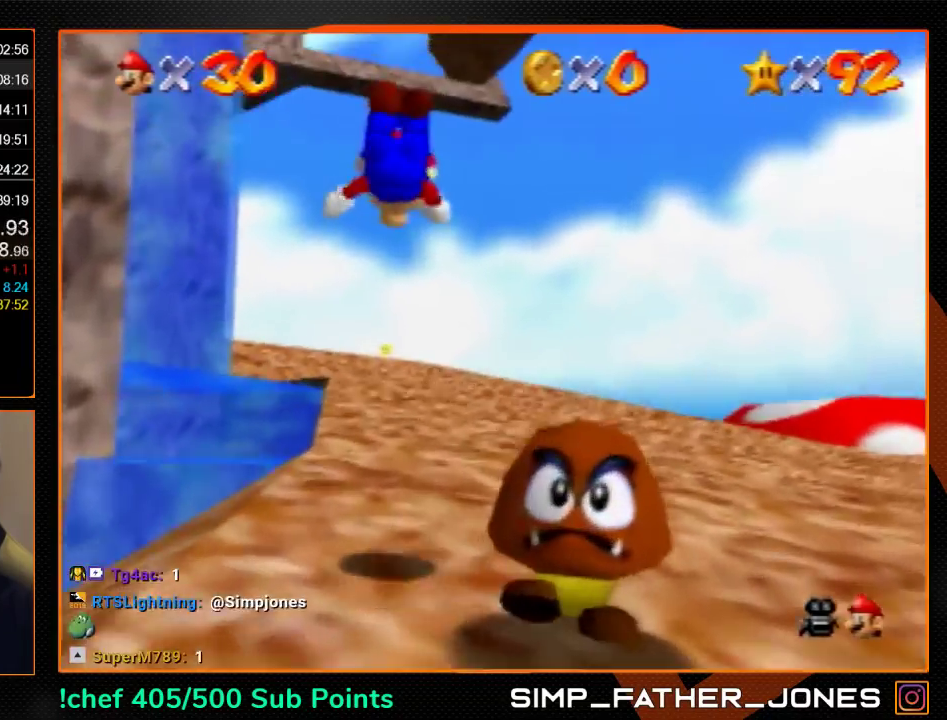
{"buttons": ["A", "B", "R1"], "left_stick": "up", "events": [[433, "A", "down"], [467, "B", "down"], [500, "R1", "down"], [500, "Z", "up"]]}
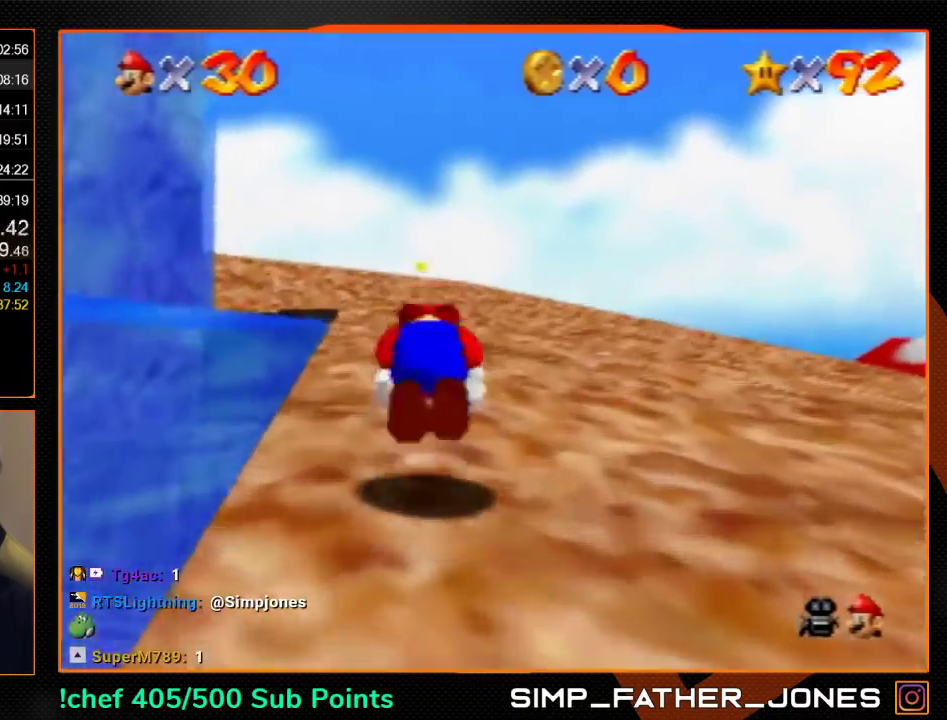
{"buttons": ["A", "B"], "left_stick": "up-right", "events": [[33, "A", "up"], [33, "B", "up"], [67, "R1", "up"], [400, "left_stick", "up-right"], [433, "A", "down"], [467, "B", "down"]]}